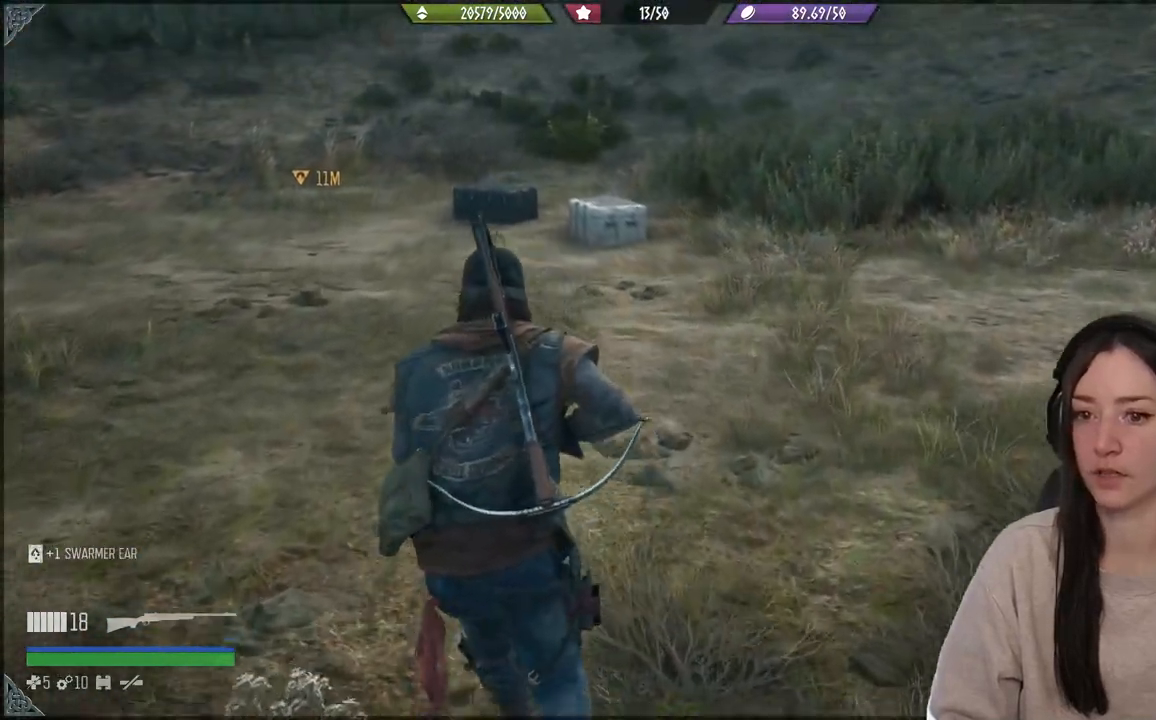
Gameplay with a controller (Xbox layout); each line is a JSON object with the inputs held at the frame after it. "events" lists button and stick changes between this image and that frame as [ms after this image, input, new state], when the widget could be followed in between. Not read: L3.
{"buttons": [], "left_stick": "up", "right_stick": "down-left", "events": [[133, "right_stick", "down-left"]]}
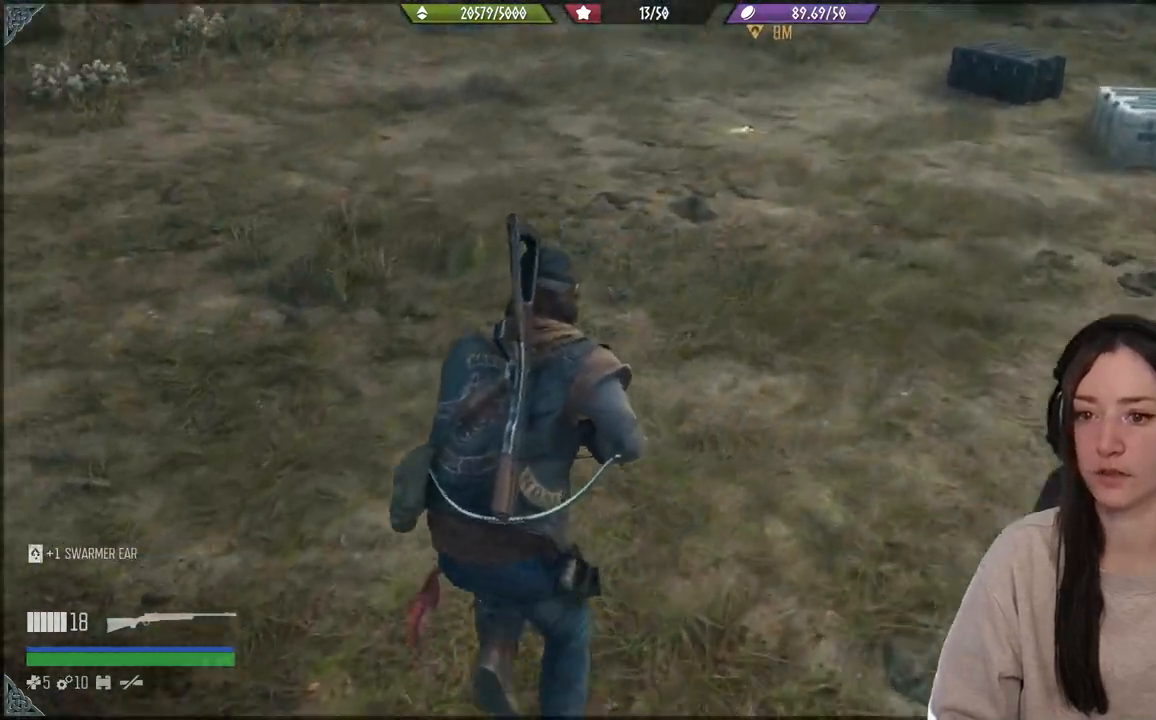
{"buttons": [], "left_stick": "up", "right_stick": "down-left", "events": []}
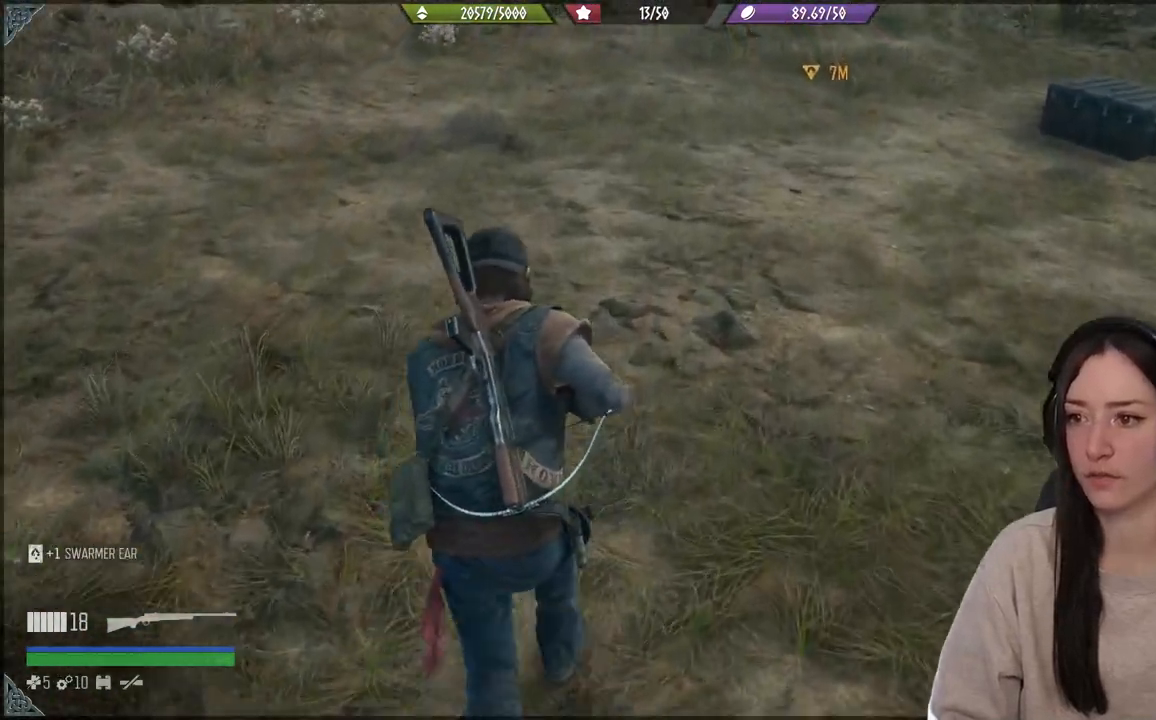
{"buttons": [], "left_stick": "up", "right_stick": "center", "events": [[350, "right_stick", "center"]]}
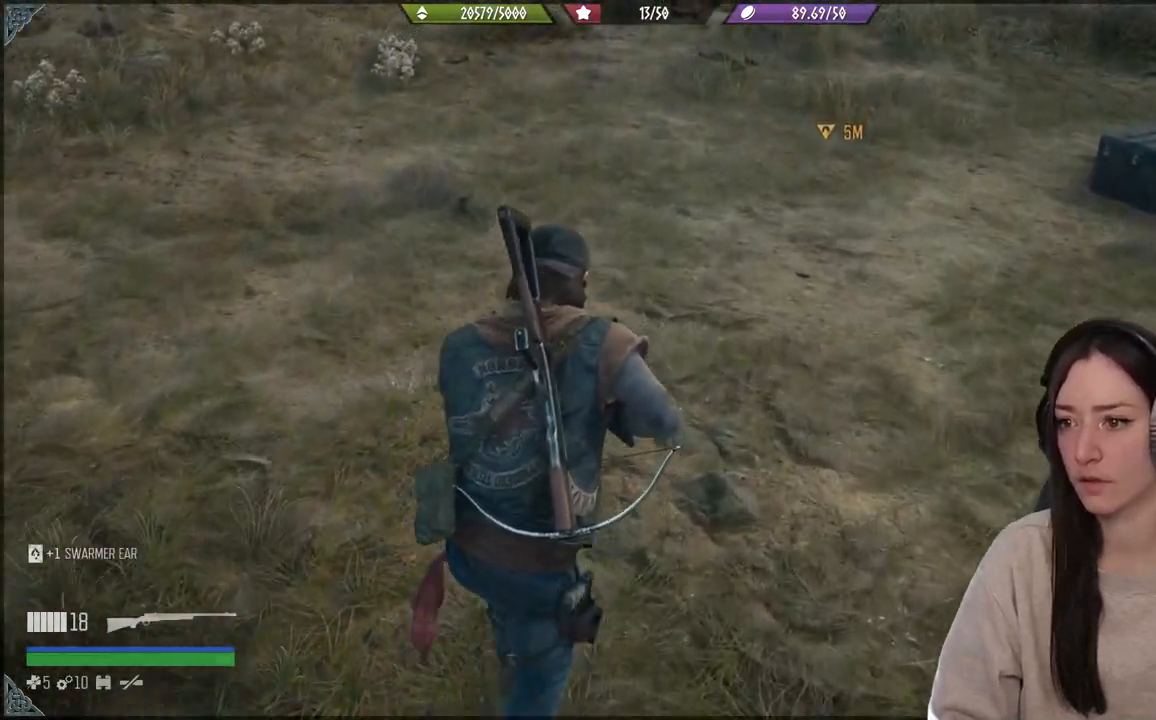
{"buttons": [], "left_stick": "up", "right_stick": "center", "events": []}
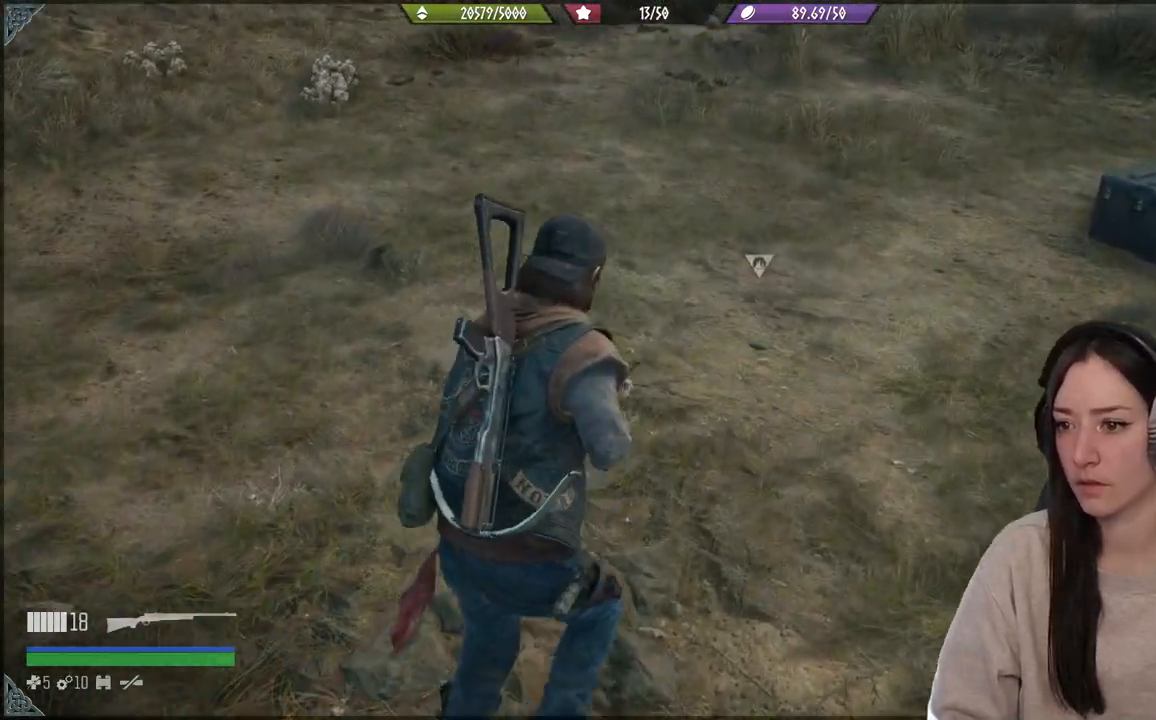
{"buttons": [], "left_stick": "up", "right_stick": "center", "events": [[67, "right_stick", "down-left"], [333, "right_stick", "center"]]}
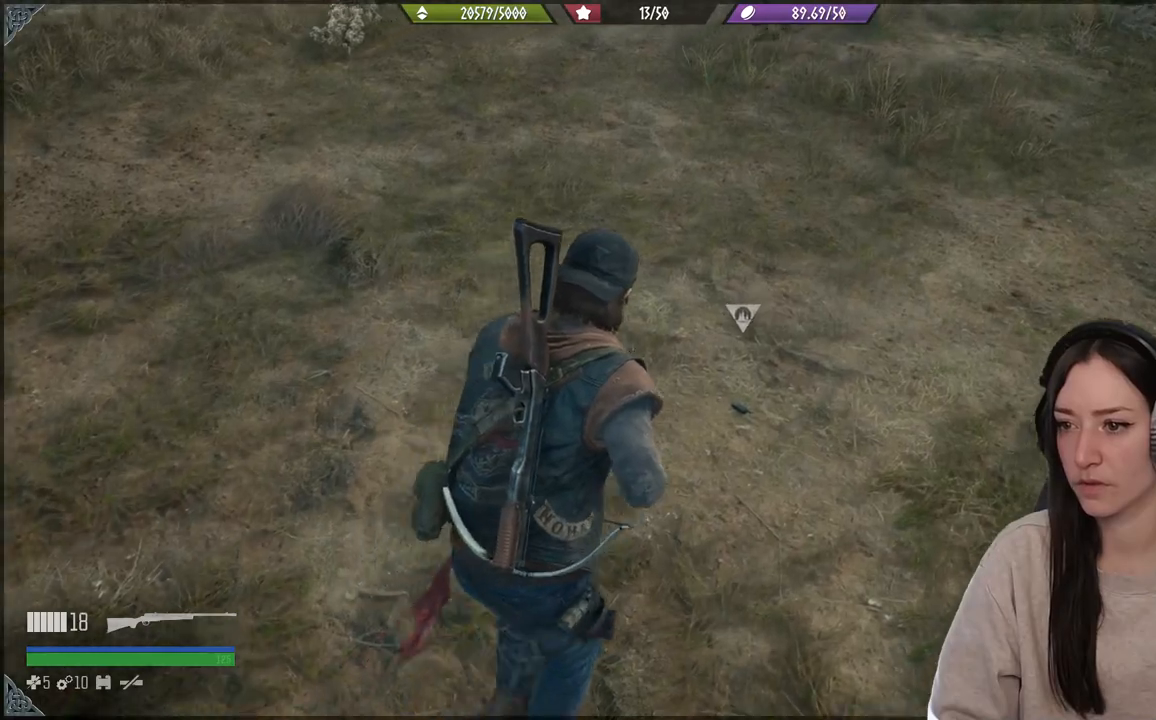
{"buttons": [], "left_stick": "up", "right_stick": "center", "events": []}
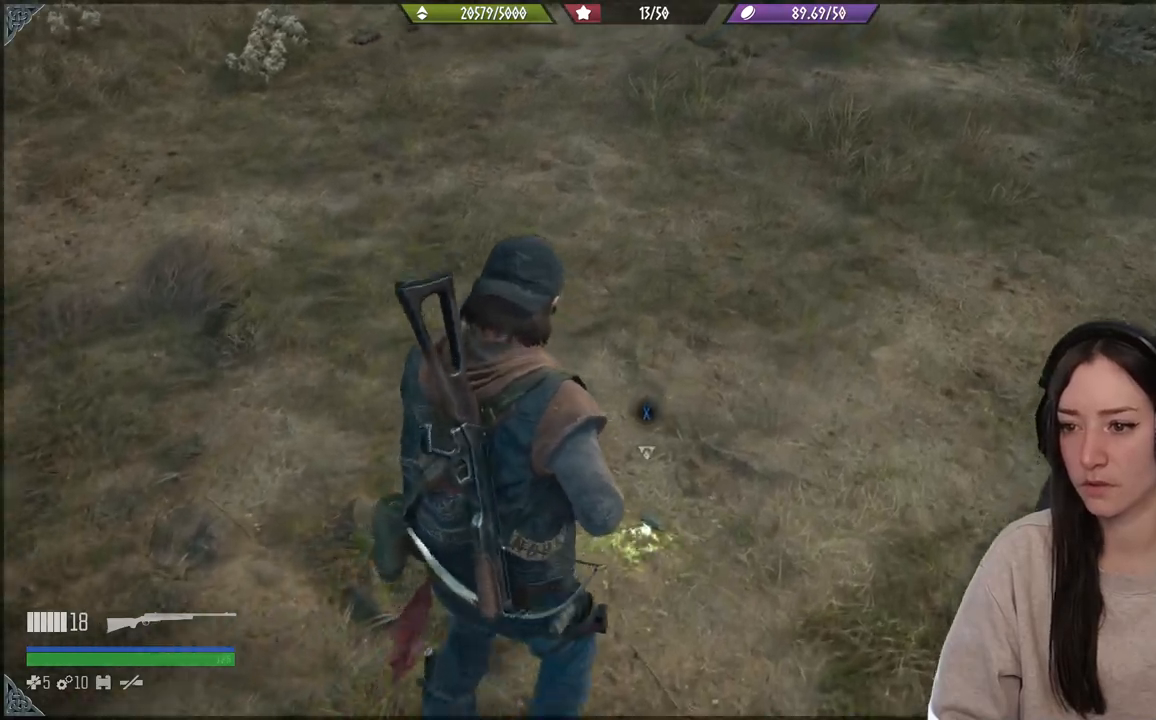
{"buttons": [], "left_stick": "center", "right_stick": "center", "events": [[17, "left_stick", "center"]]}
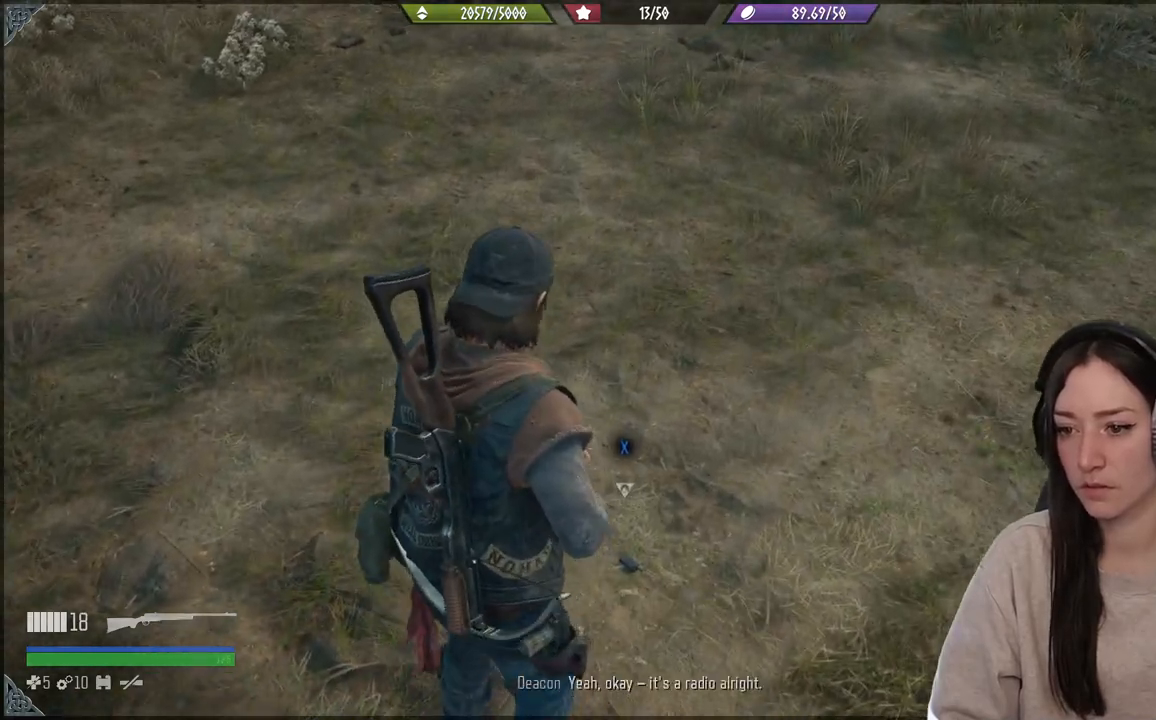
{"buttons": ["X"], "left_stick": "center", "right_stick": "center", "events": [[100, "X", "down"]]}
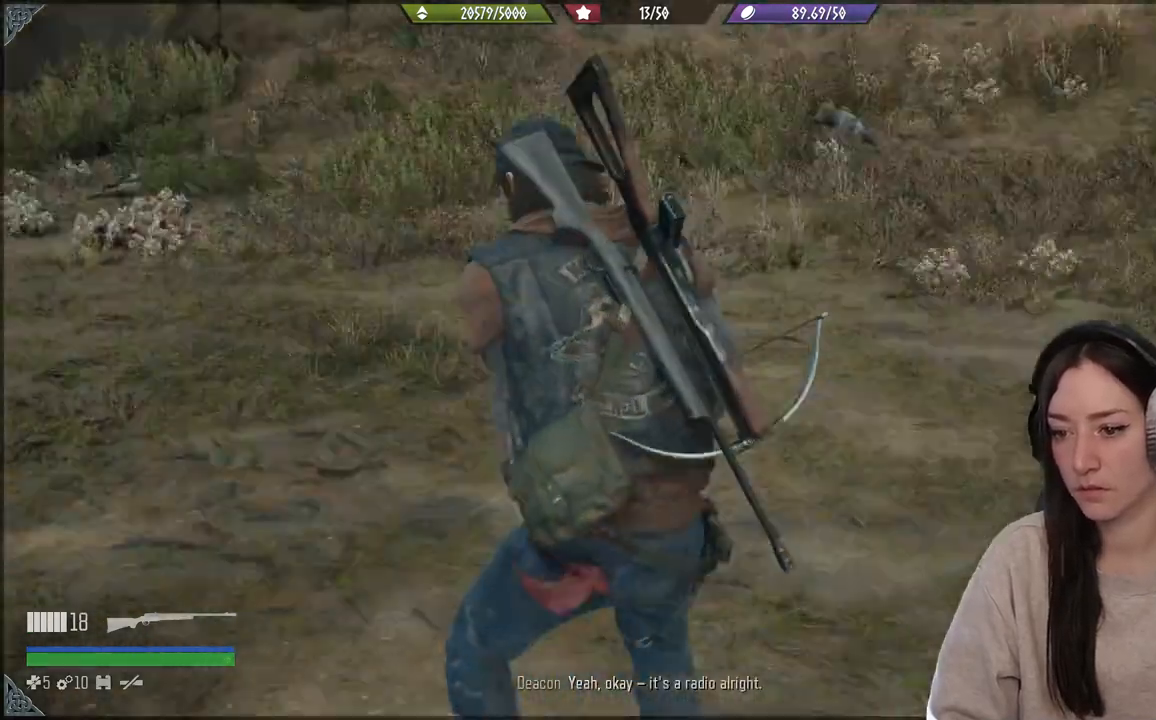
{"buttons": ["X"], "left_stick": "center", "right_stick": "center", "events": []}
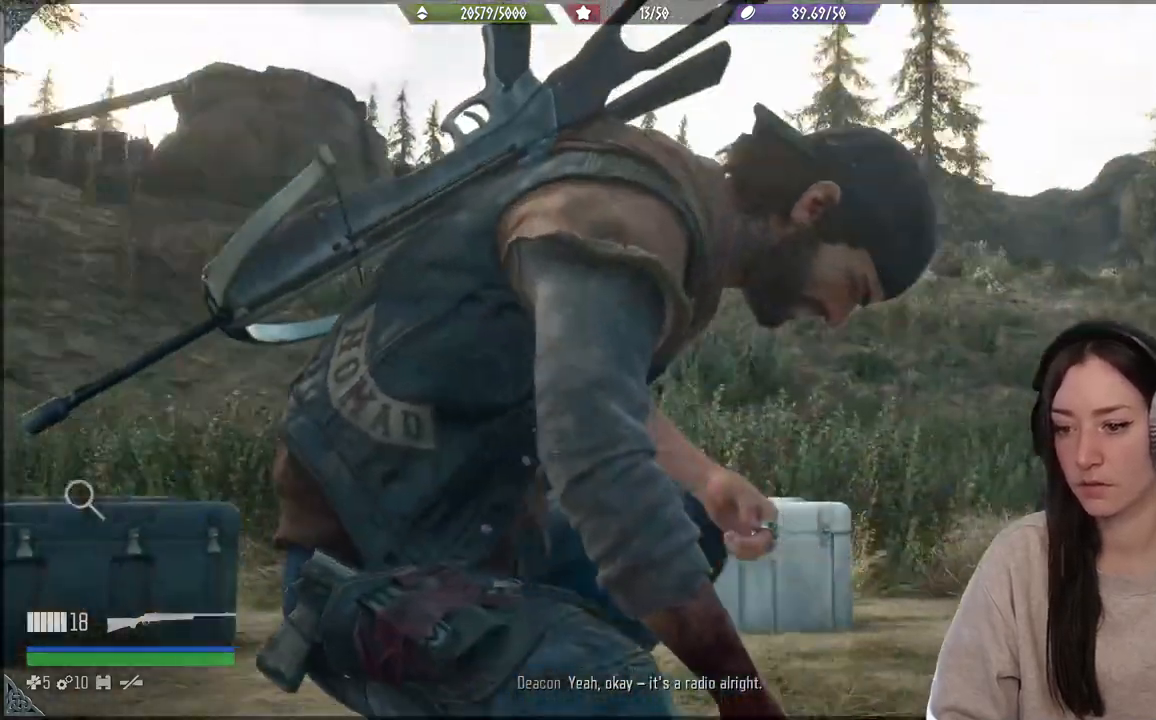
{"buttons": ["X"], "left_stick": "center", "right_stick": "center", "events": []}
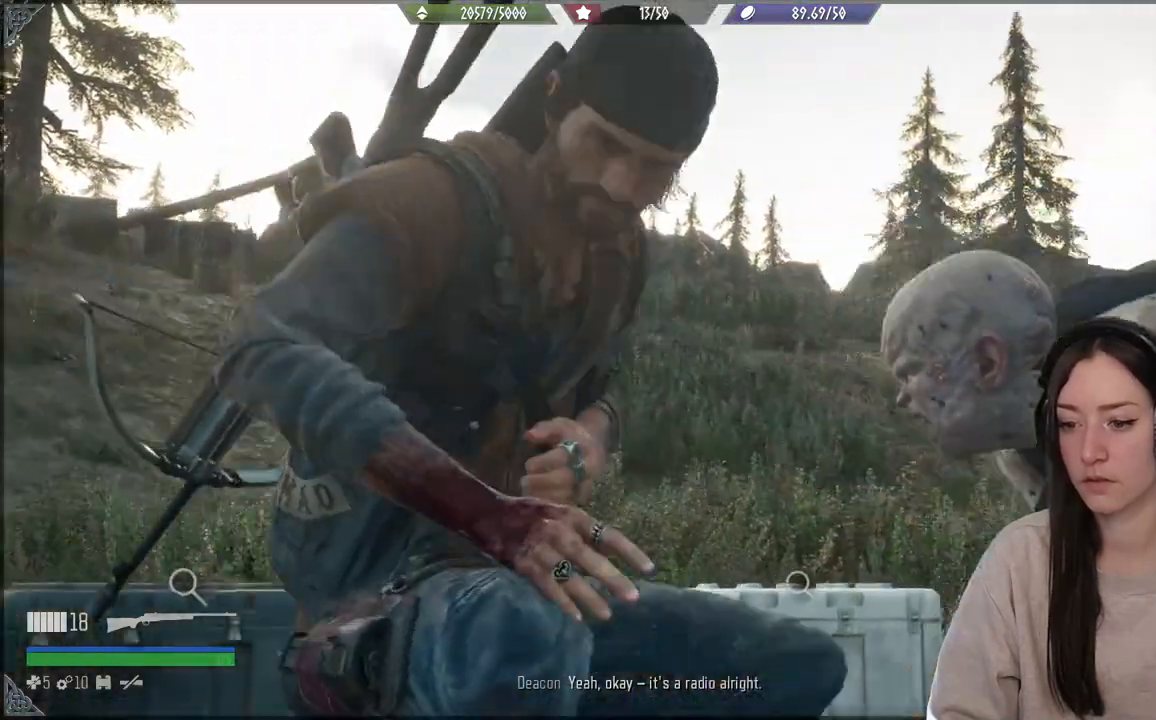
{"buttons": [], "left_stick": "center", "right_stick": "center", "events": [[167, "X", "up"]]}
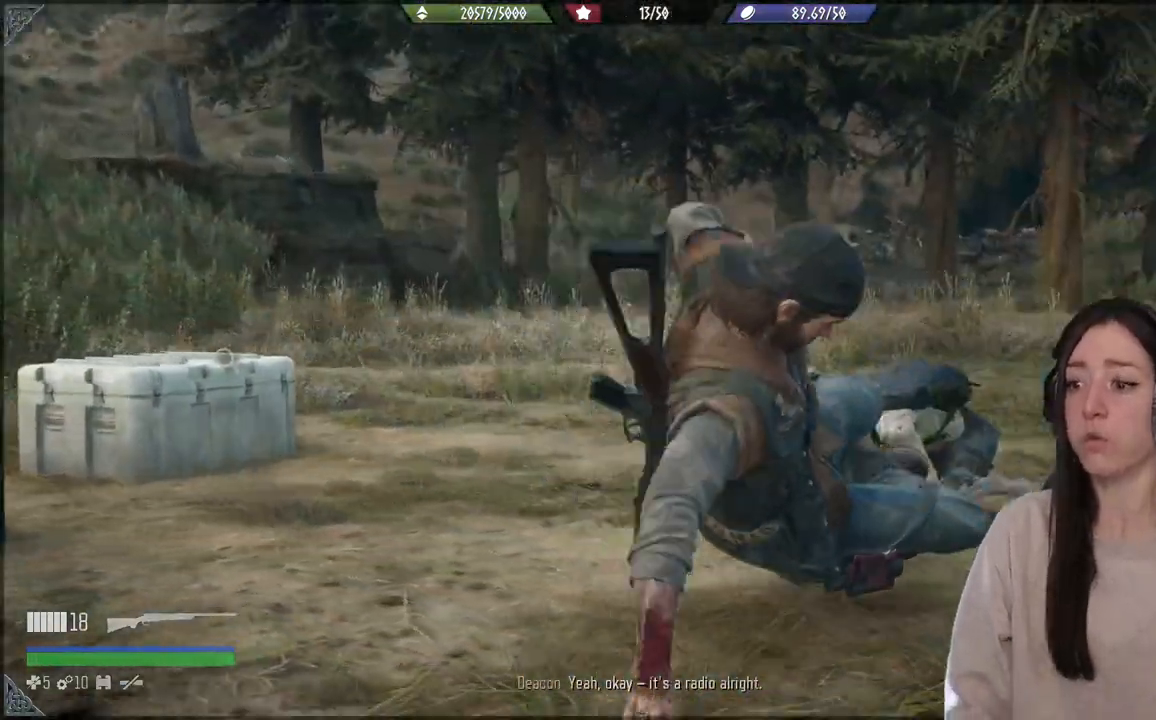
{"buttons": [], "left_stick": "center", "right_stick": "center", "events": []}
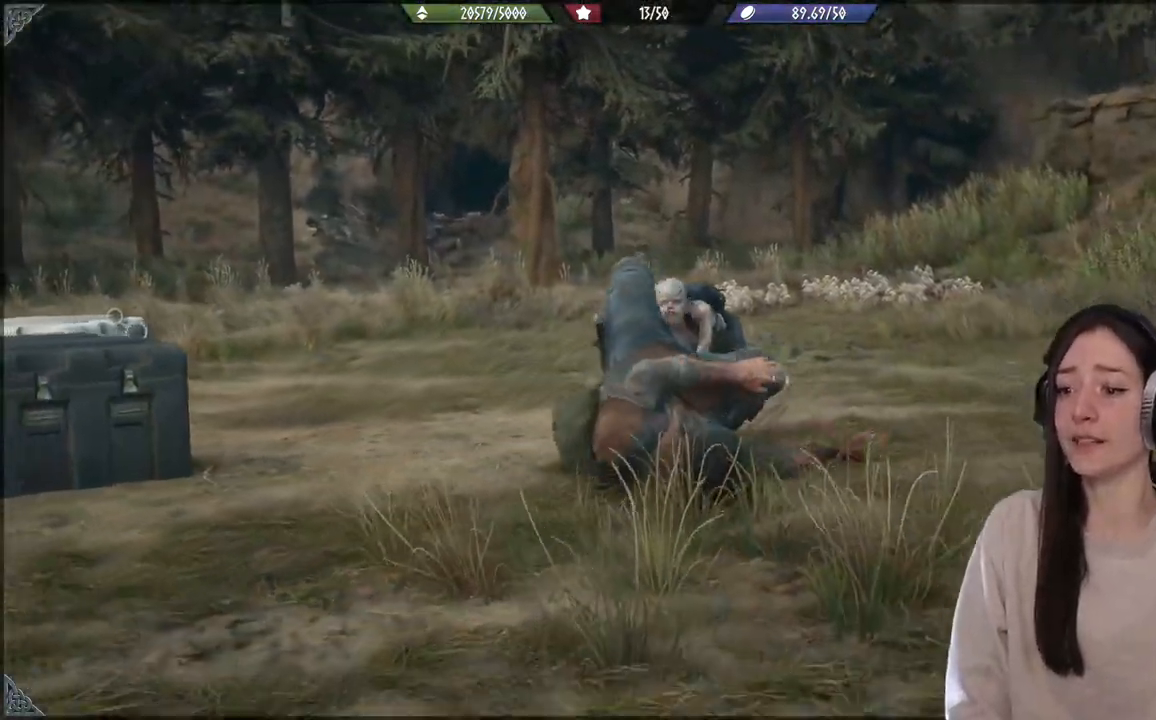
{"buttons": [], "left_stick": "center", "right_stick": "center", "events": []}
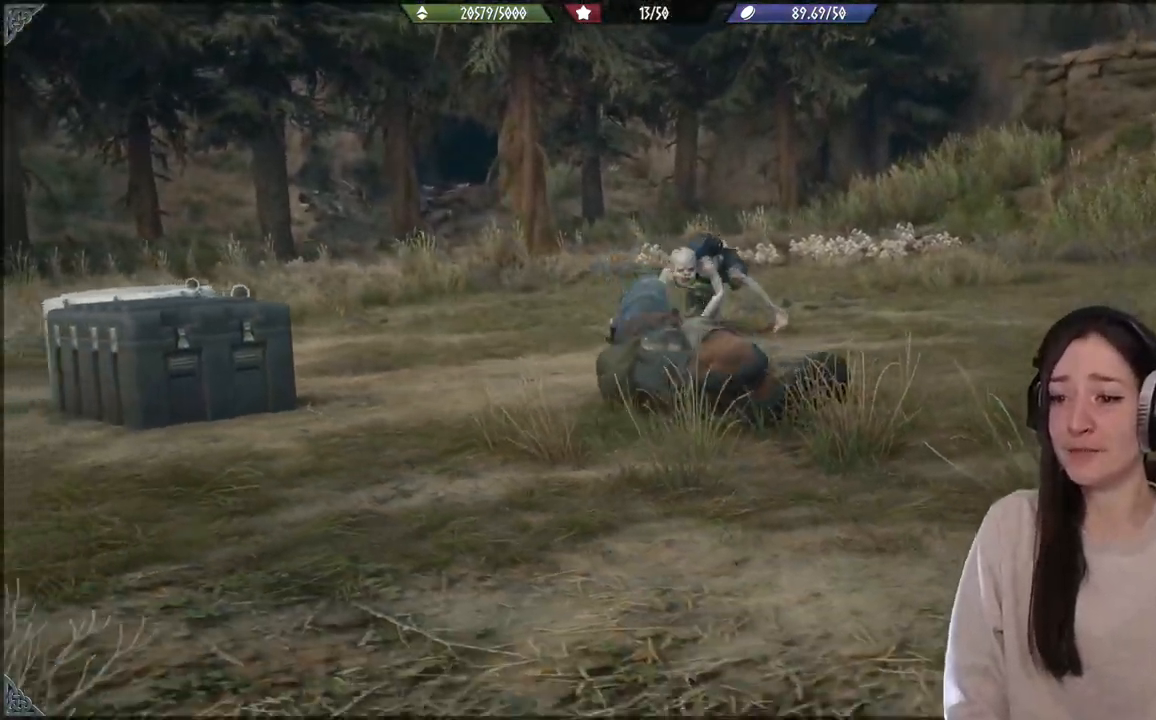
{"buttons": [], "left_stick": "center", "right_stick": "center", "events": []}
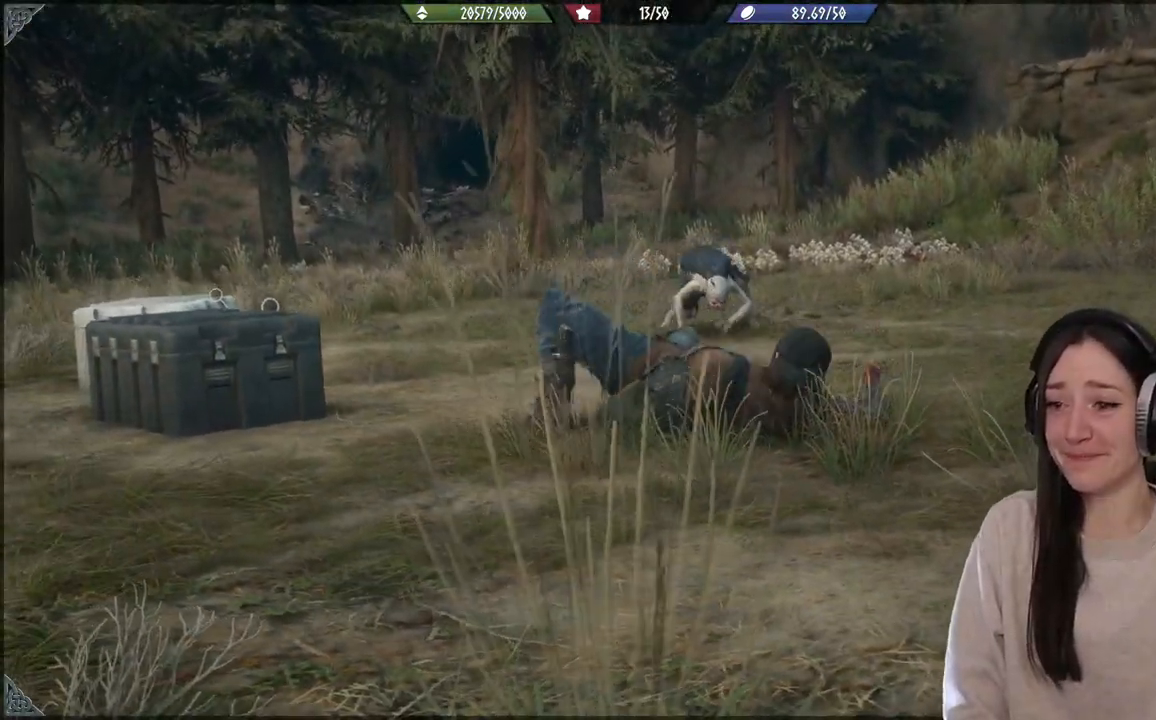
{"buttons": [], "left_stick": "center", "right_stick": "center", "events": []}
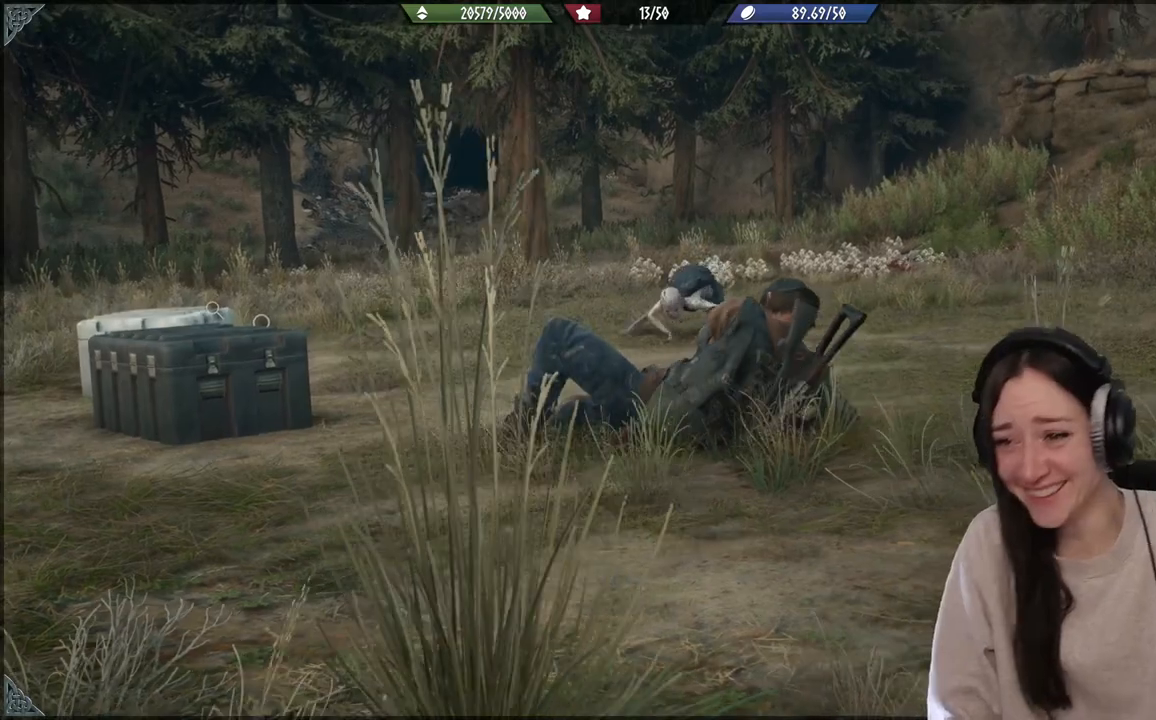
{"buttons": [], "left_stick": "center", "right_stick": "center", "events": []}
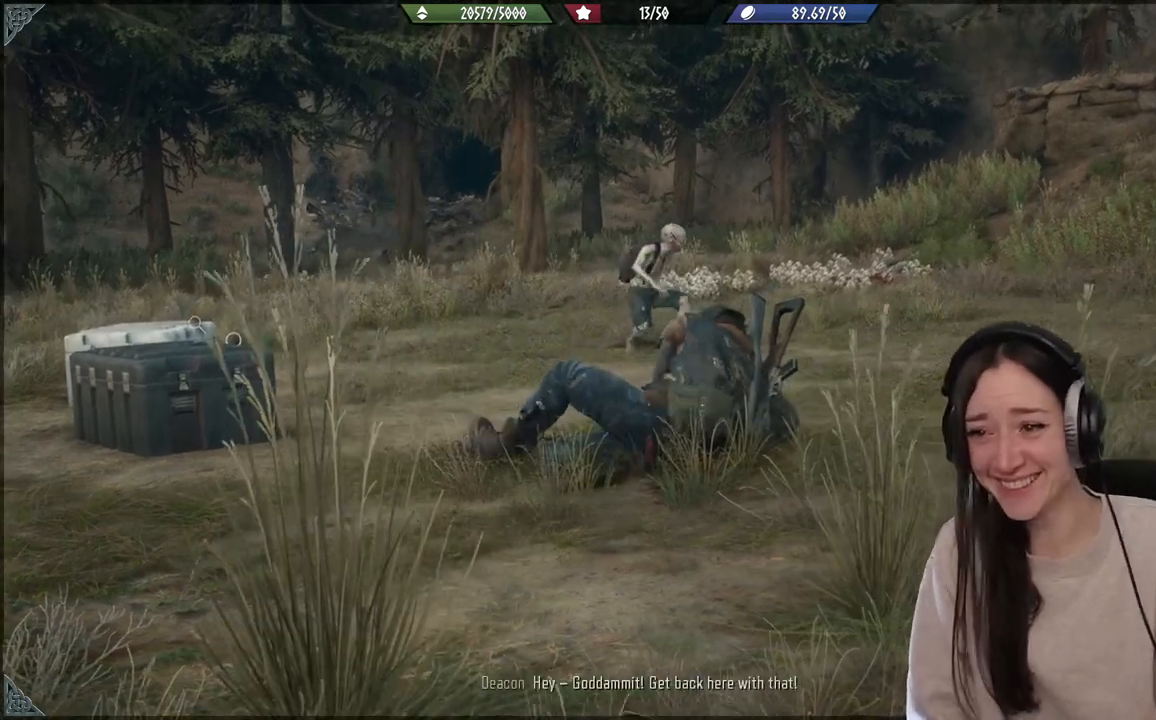
{"buttons": [], "left_stick": "center", "right_stick": "center", "events": [[233, "right_stick", "down"], [283, "right_stick", "down-left"], [500, "right_stick", "center"]]}
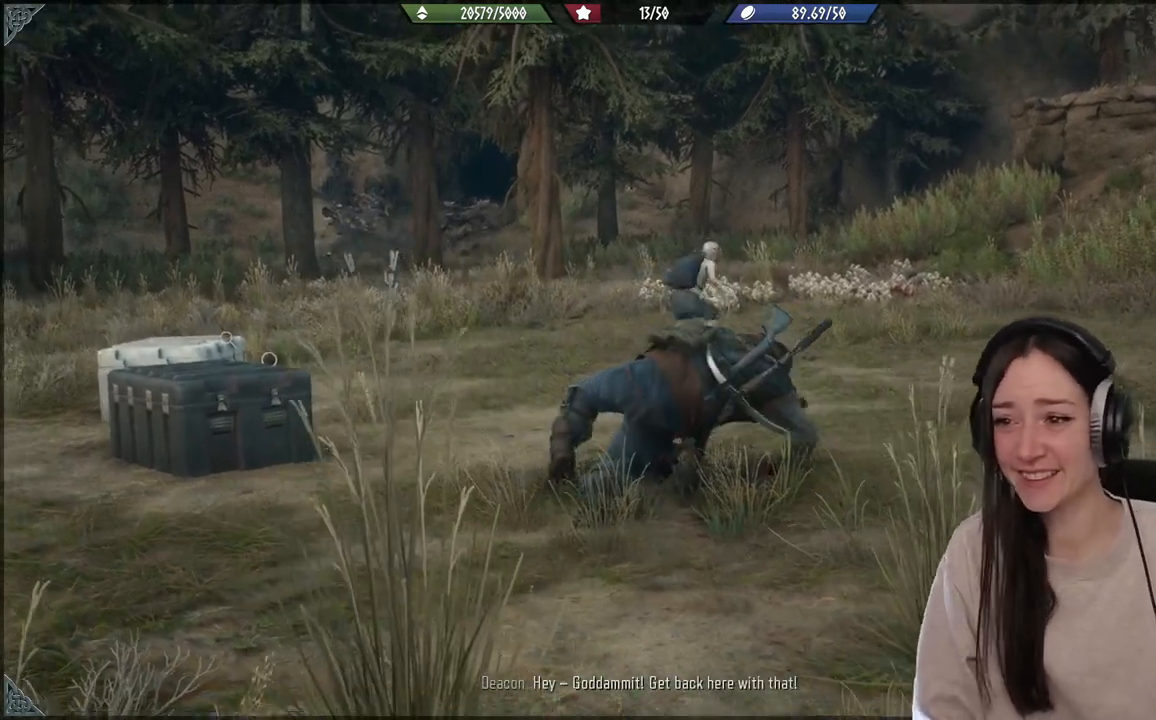
{"buttons": [], "left_stick": "center", "right_stick": "down-left", "events": [[383, "right_stick", "down-left"]]}
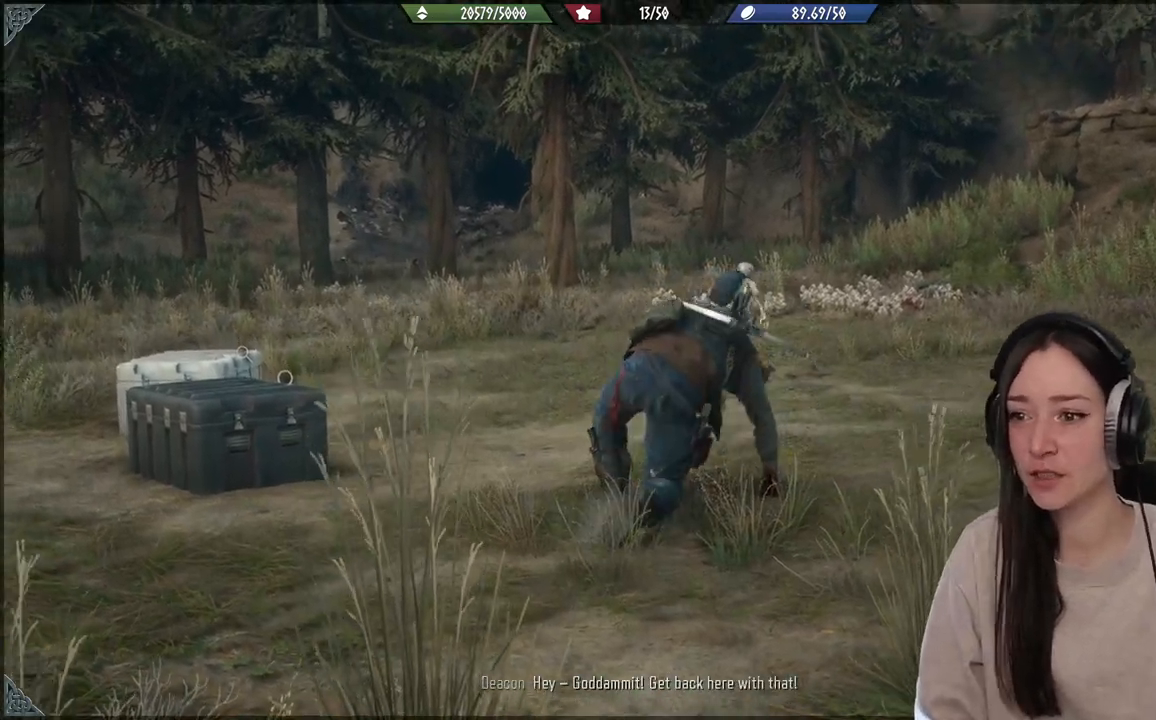
{"buttons": [], "left_stick": "up", "right_stick": "right", "events": [[33, "left_stick", "up"], [83, "right_stick", "center"], [500, "right_stick", "right"]]}
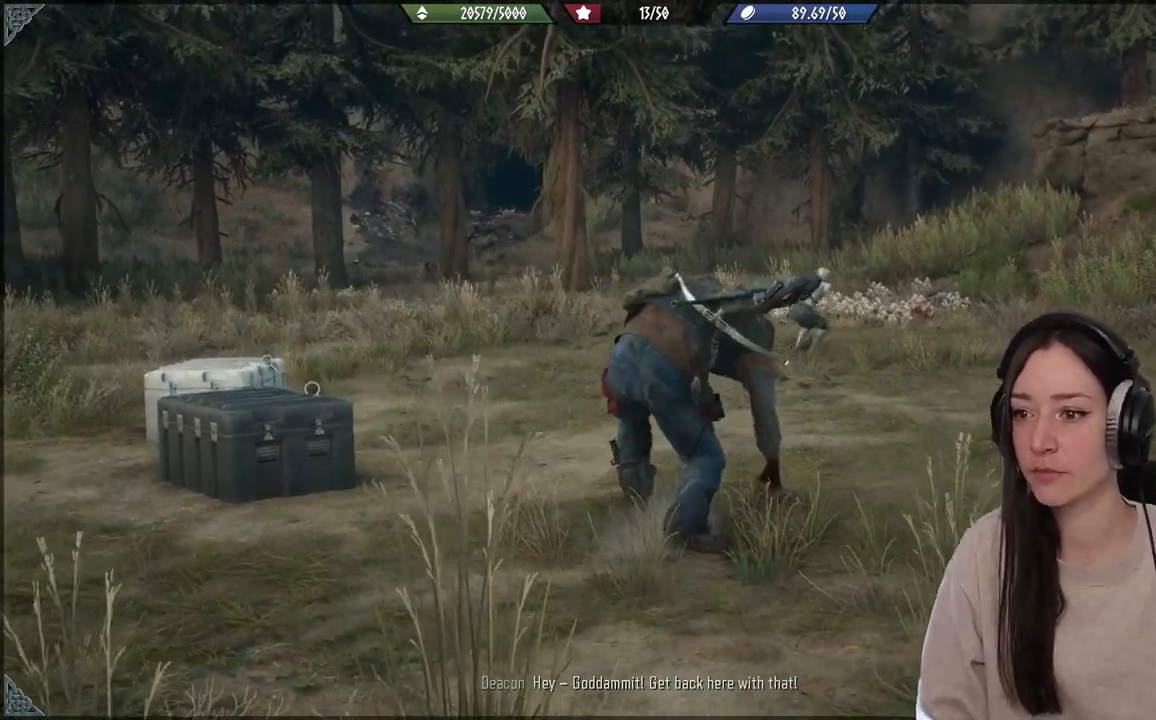
{"buttons": ["L2"], "left_stick": "center", "right_stick": "center", "events": [[117, "left_stick", "center"], [183, "L2", "down"], [283, "right_stick", "center"]]}
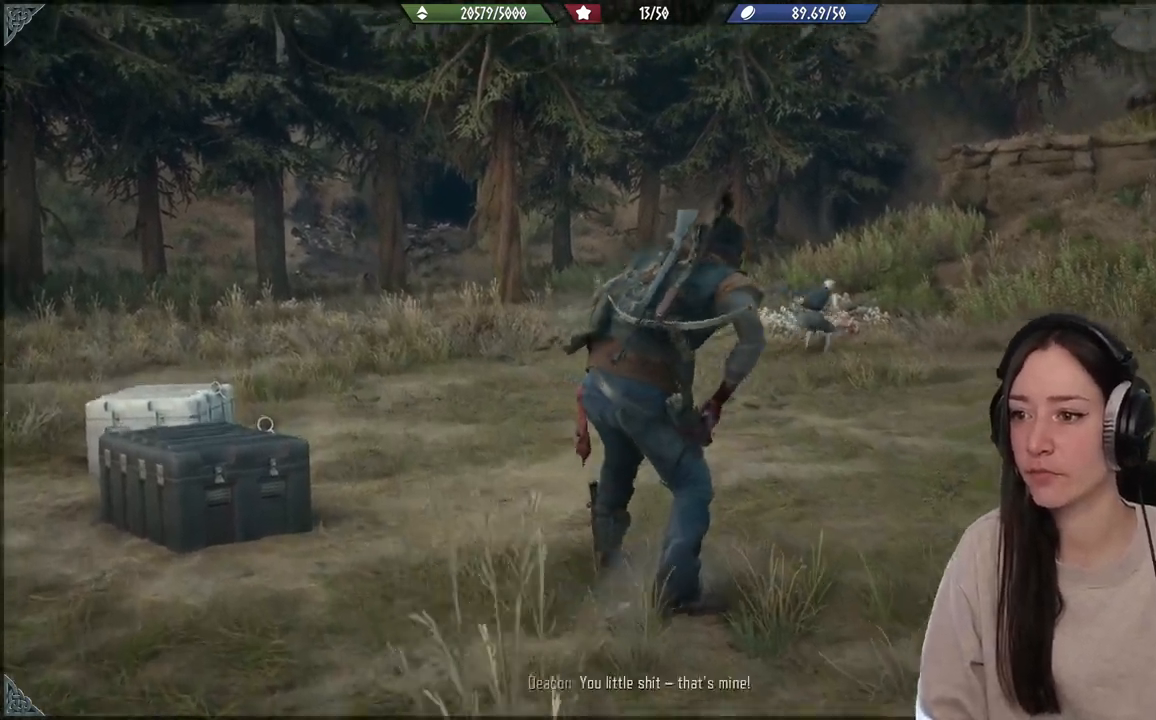
{"buttons": ["L2"], "left_stick": "center", "right_stick": "center", "events": [[100, "right_stick", "right"], [333, "right_stick", "center"]]}
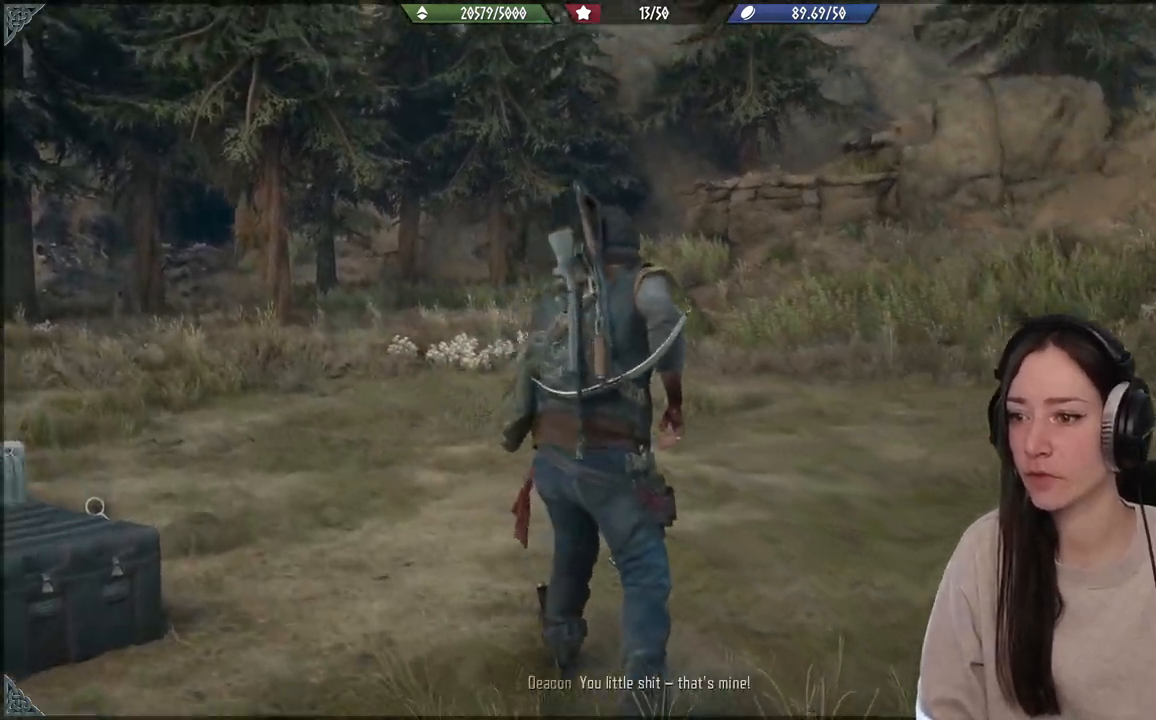
{"buttons": ["L2"], "left_stick": "up", "right_stick": "down-left", "events": [[233, "left_stick", "up"], [283, "right_stick", "down-left"]]}
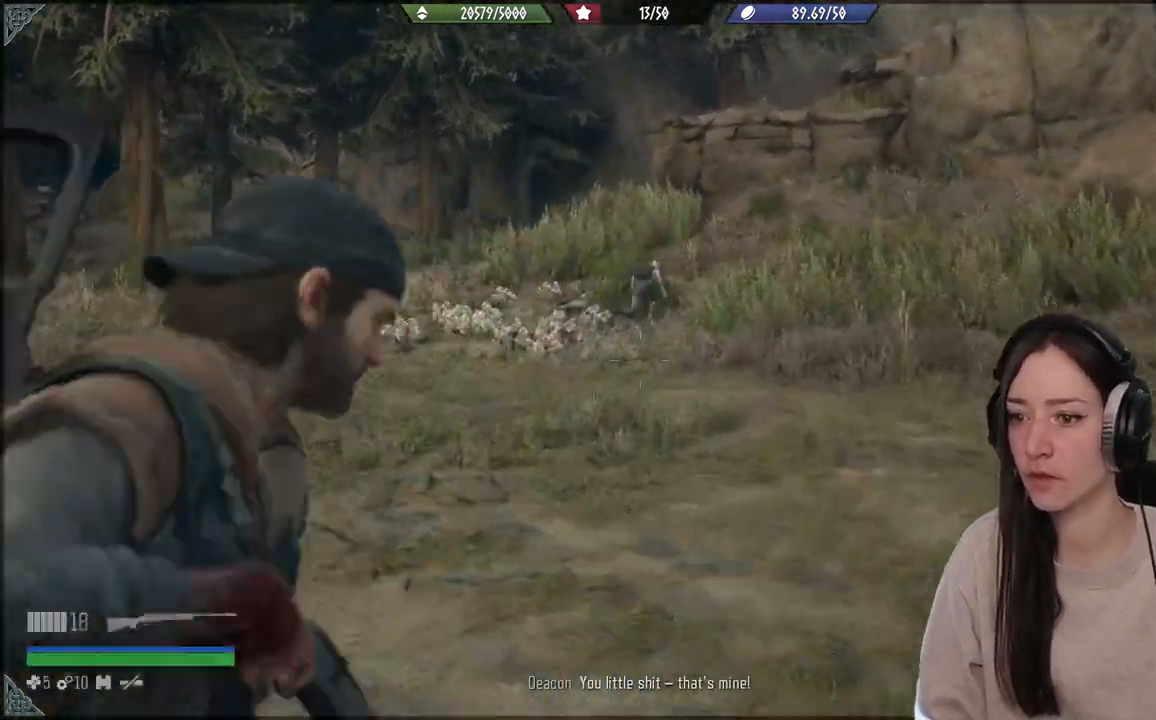
{"buttons": ["L2"], "left_stick": "up", "right_stick": "up-right", "events": [[17, "right_stick", "center"], [150, "L2", "up"], [367, "L2", "down"], [417, "right_stick", "up-right"]]}
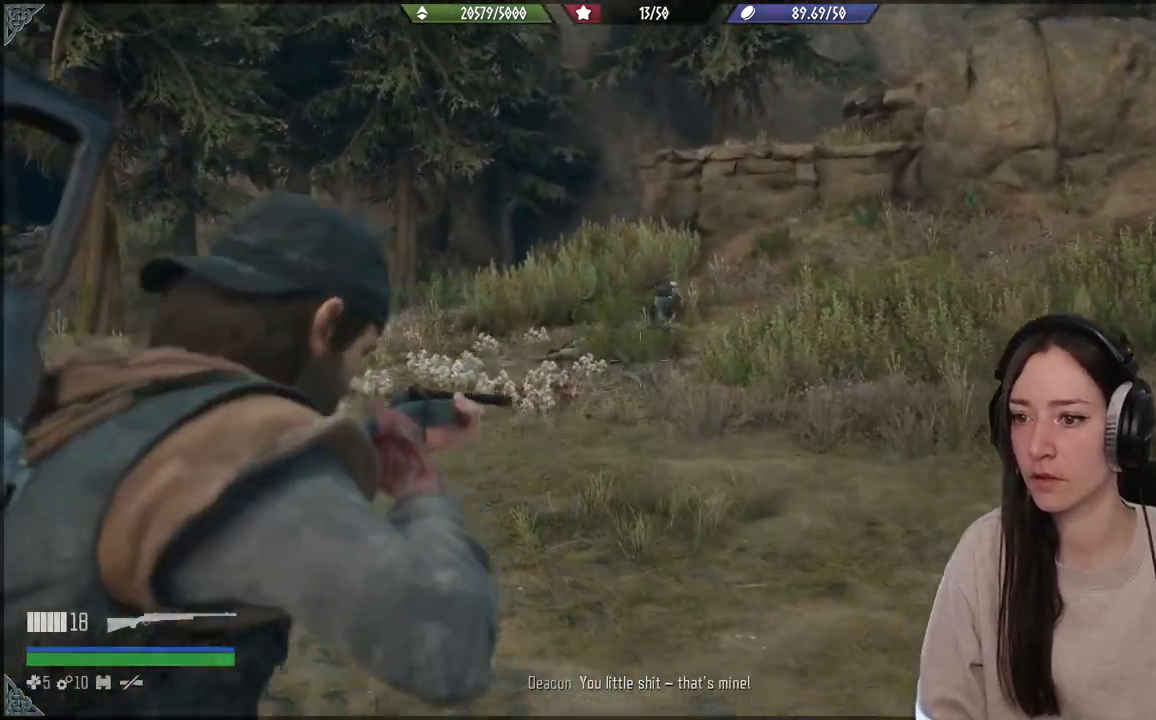
{"buttons": ["L2"], "left_stick": "up", "right_stick": "up", "events": [[417, "right_stick", "up"]]}
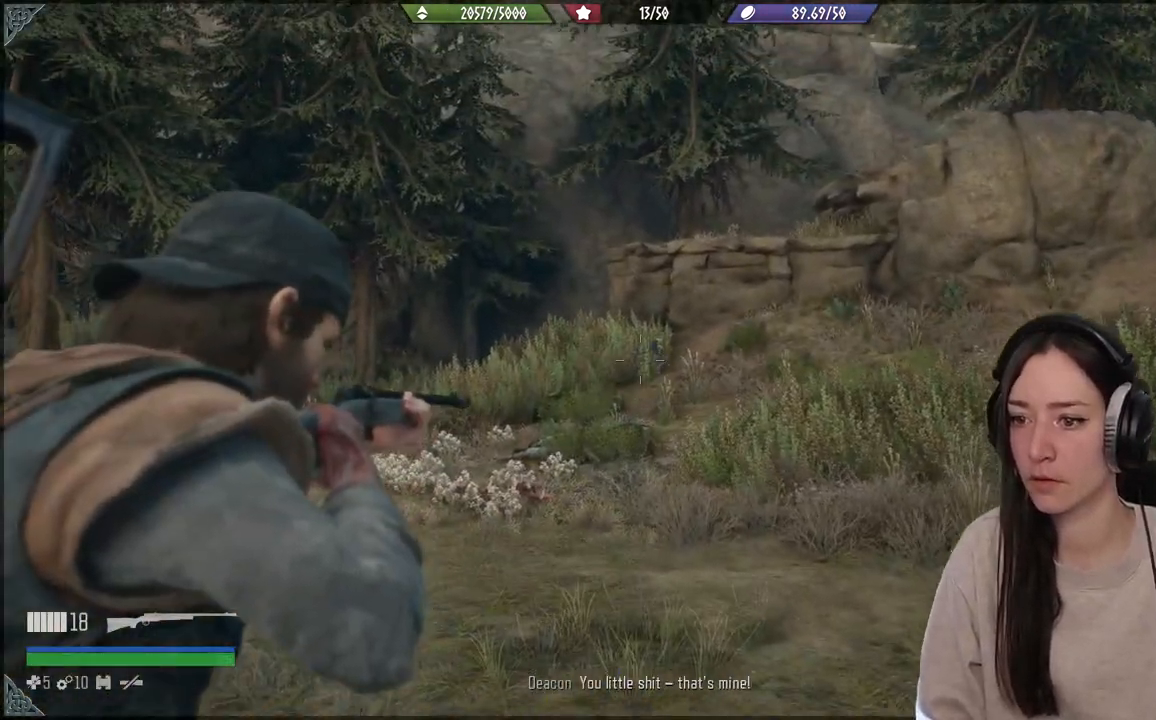
{"buttons": ["L2"], "left_stick": "up", "right_stick": "center", "events": [[150, "R2", "down"], [317, "R2", "up"], [317, "right_stick", "center"]]}
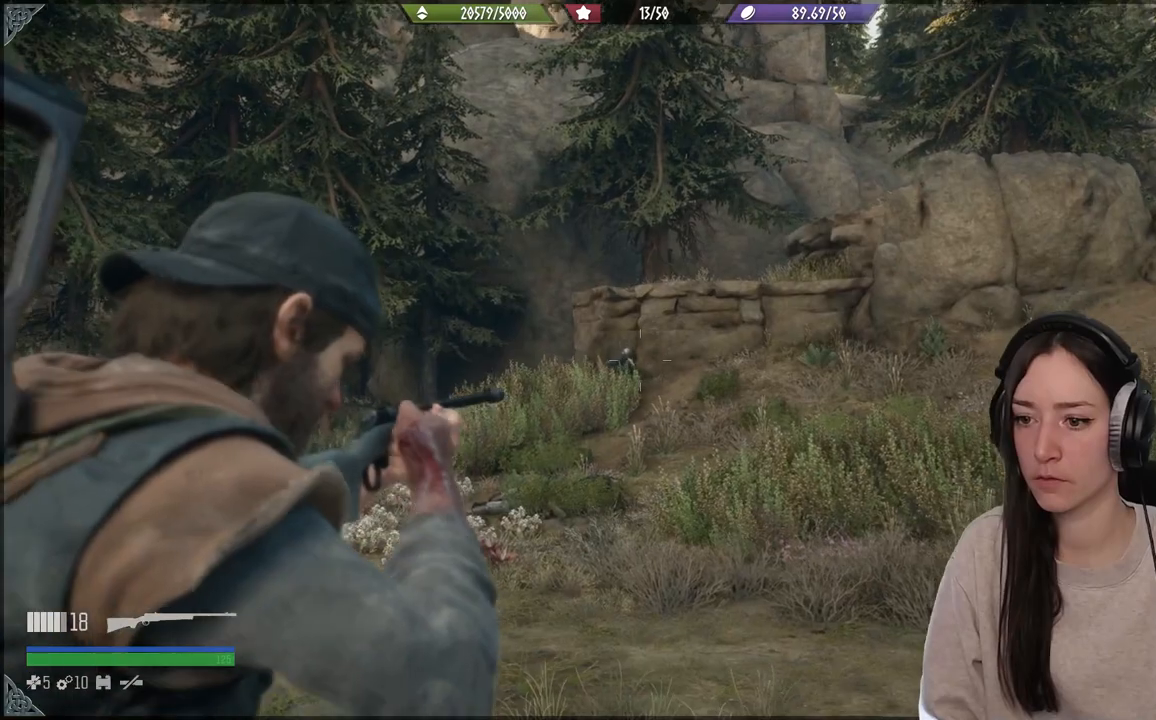
{"buttons": ["L2"], "left_stick": "up", "right_stick": "up", "events": [[67, "right_stick", "down-left"], [217, "right_stick", "center"], [283, "right_stick", "up"]]}
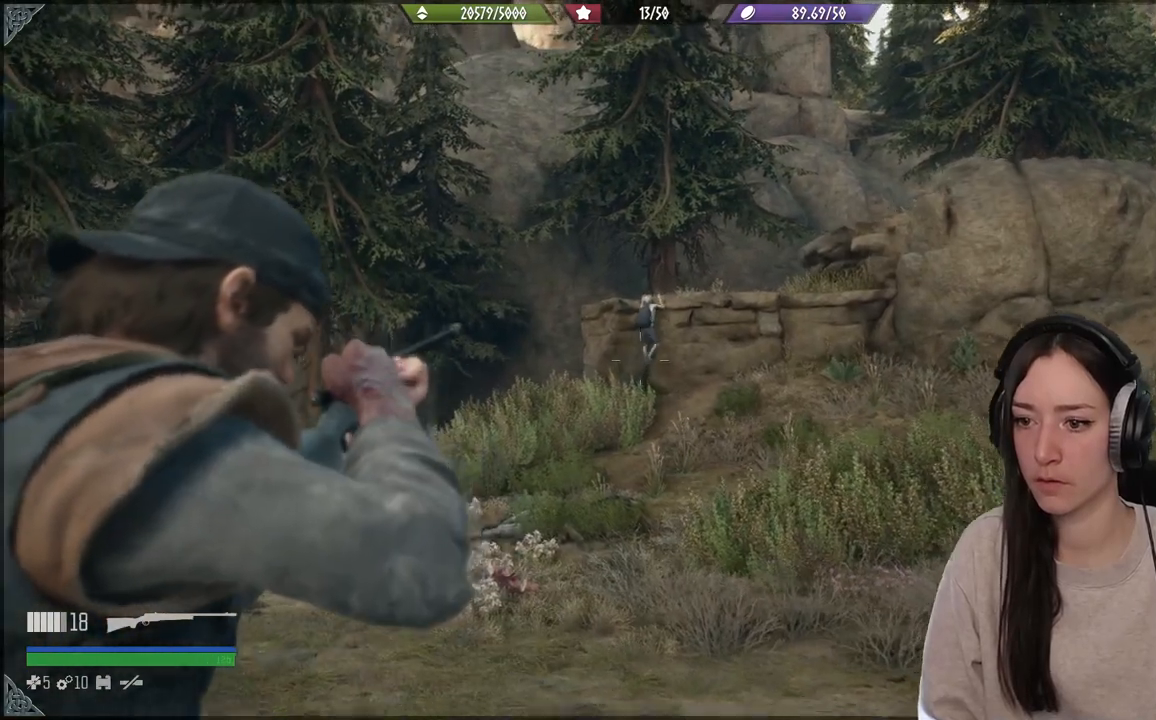
{"buttons": ["L2"], "left_stick": "up", "right_stick": "down-left", "events": [[367, "R2", "down"], [450, "right_stick", "down-left"], [500, "R2", "up"]]}
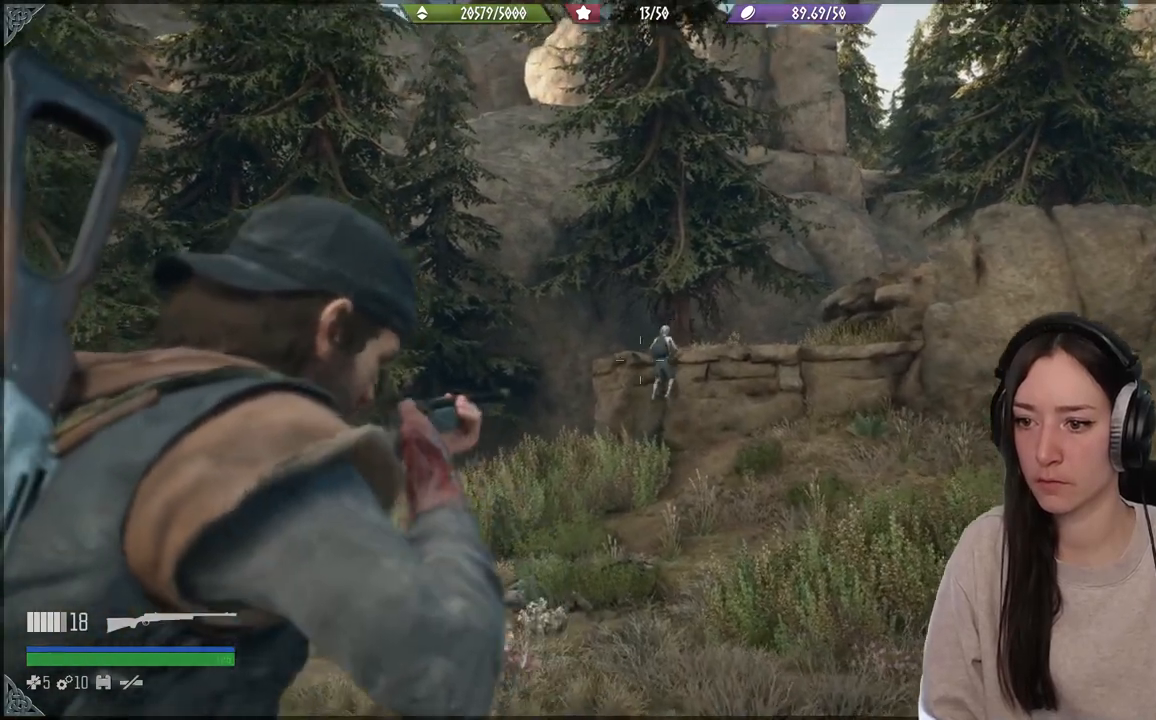
{"buttons": ["L2"], "left_stick": "up", "right_stick": "center", "events": [[150, "right_stick", "left"], [283, "right_stick", "up-right"], [450, "right_stick", "center"]]}
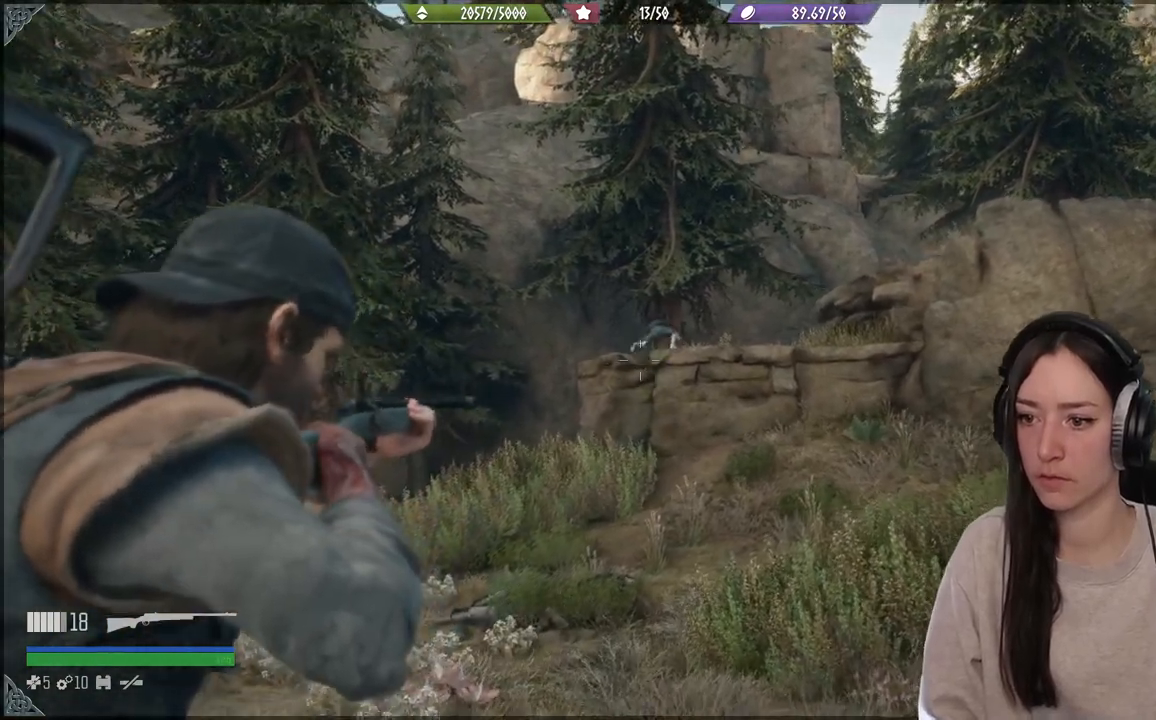
{"buttons": ["L2"], "left_stick": "up", "right_stick": "up-right", "events": [[233, "right_stick", "up-right"]]}
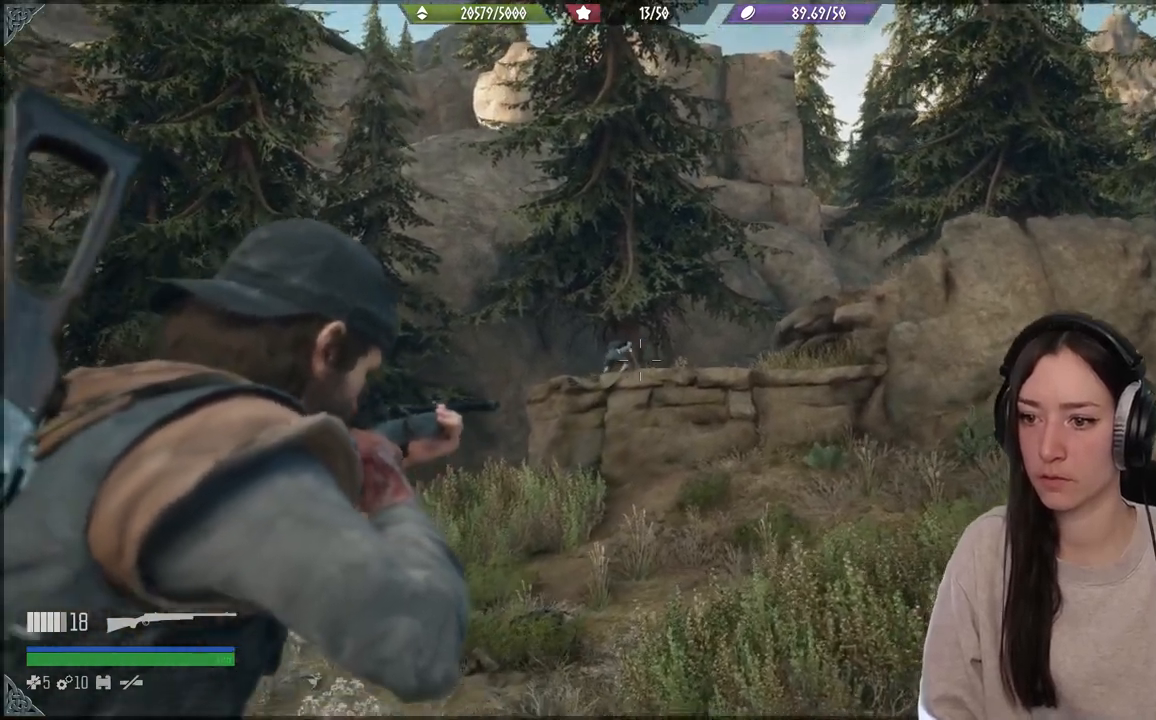
{"buttons": ["L2"], "left_stick": "up", "right_stick": "up-left", "events": [[83, "right_stick", "up"], [283, "right_stick", "left"], [483, "right_stick", "up-left"]]}